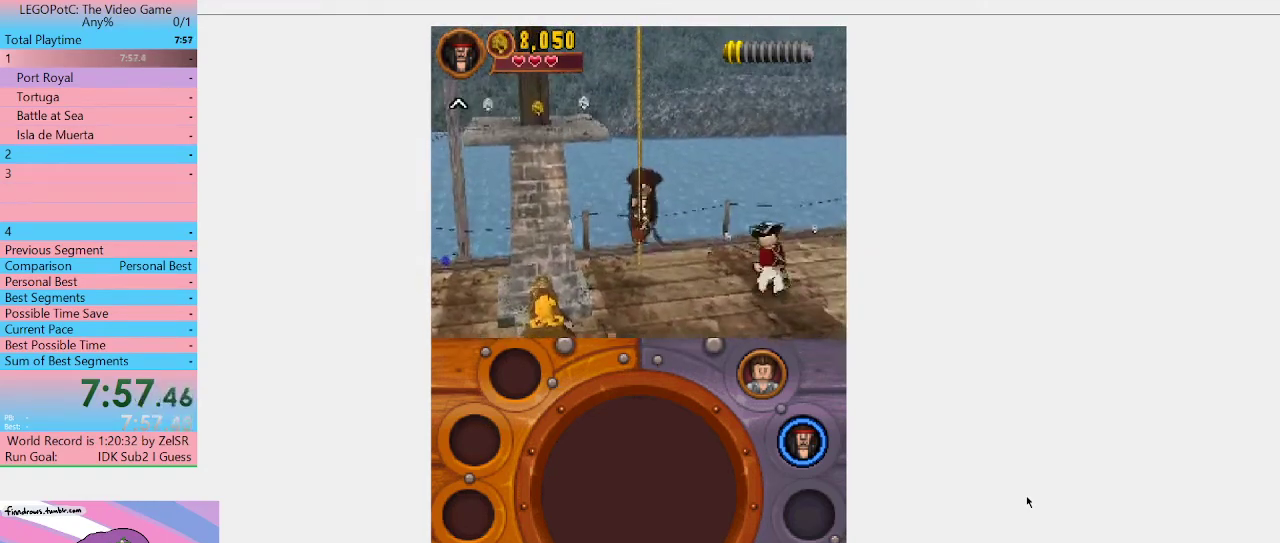
Gameplay with a controller (Xbox layout); each line is a JSON object with the inputs held at the frame after it. "events" lists button and stick changes between this image and that frame as [ms after this image, input, new state], when the widget could be followed in between. Not read: L3 R3.
{"buttons": [], "left_stick": "up", "right_stick": "center", "events": []}
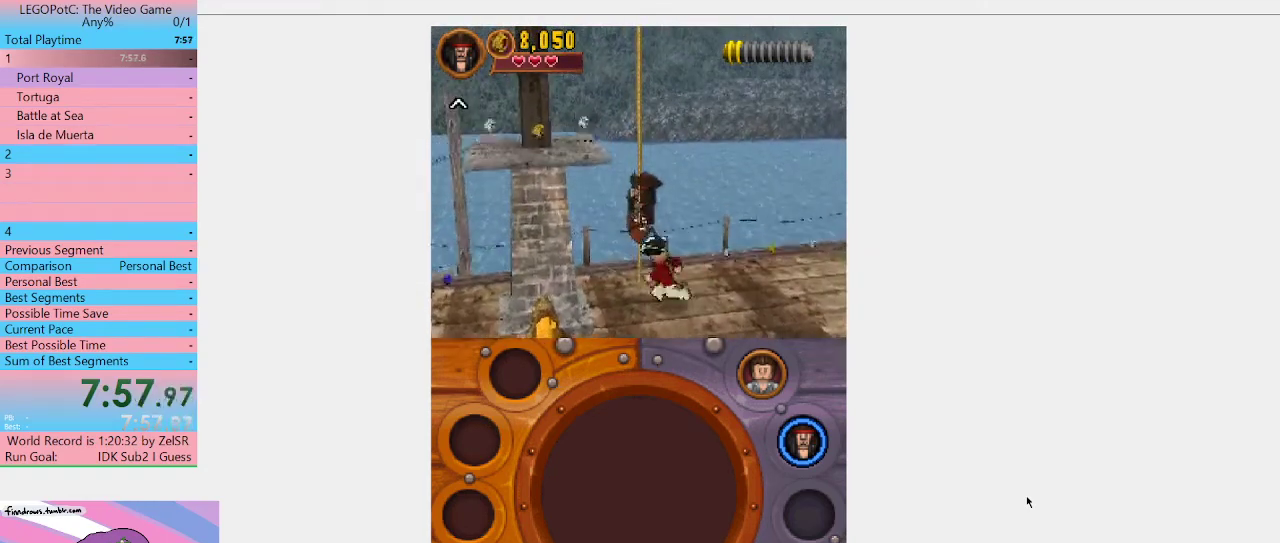
{"buttons": [], "left_stick": "up", "right_stick": "center", "events": []}
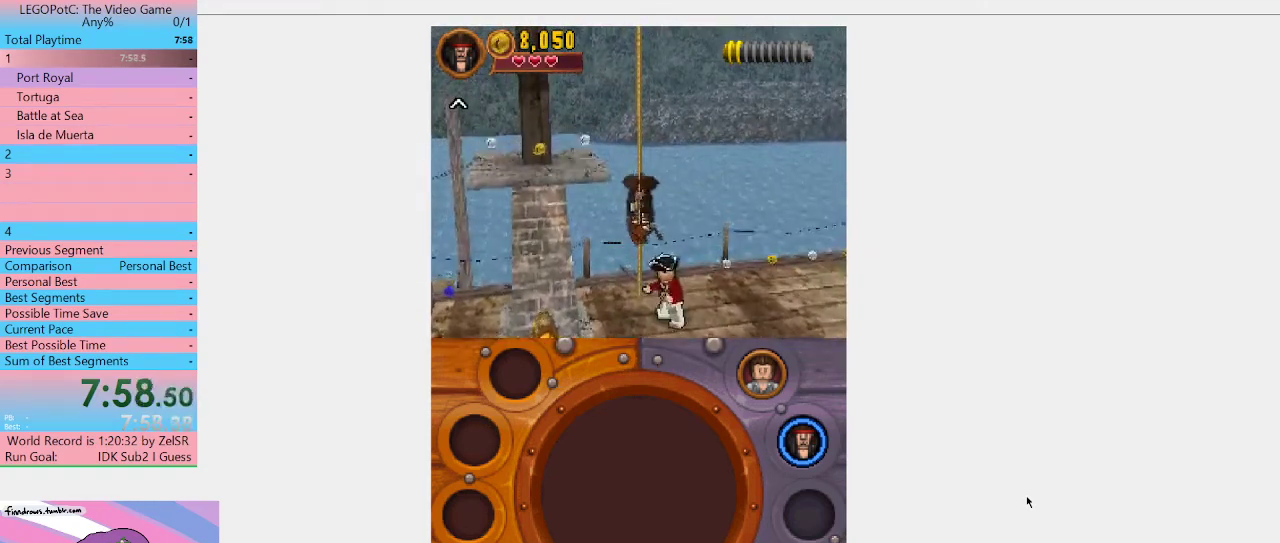
{"buttons": [], "left_stick": "up", "right_stick": "center", "events": []}
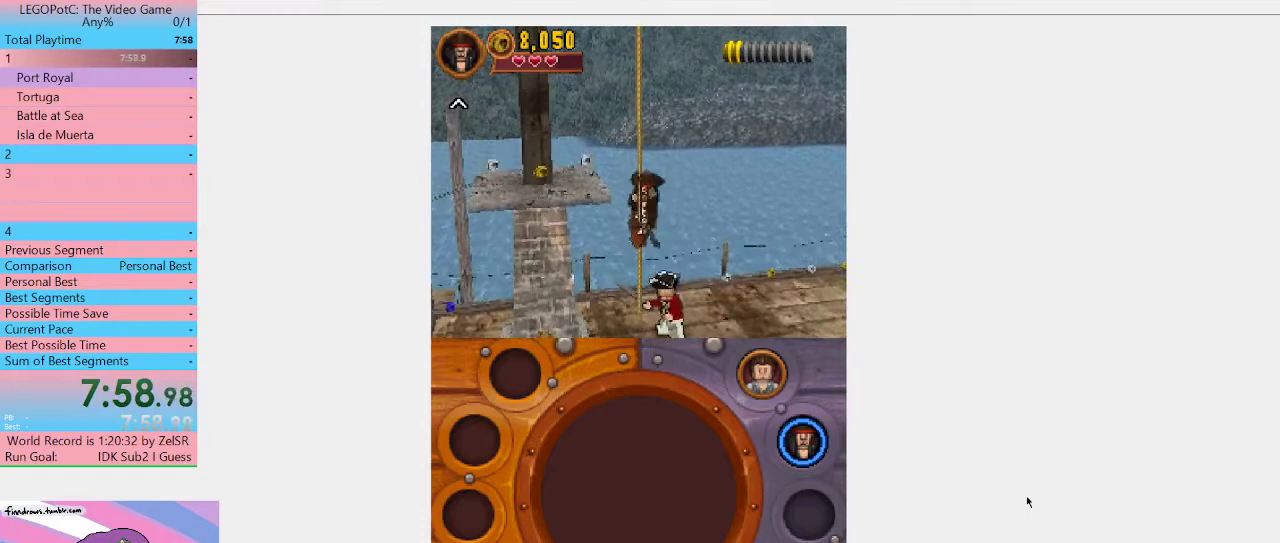
{"buttons": [], "left_stick": "up", "right_stick": "center", "events": []}
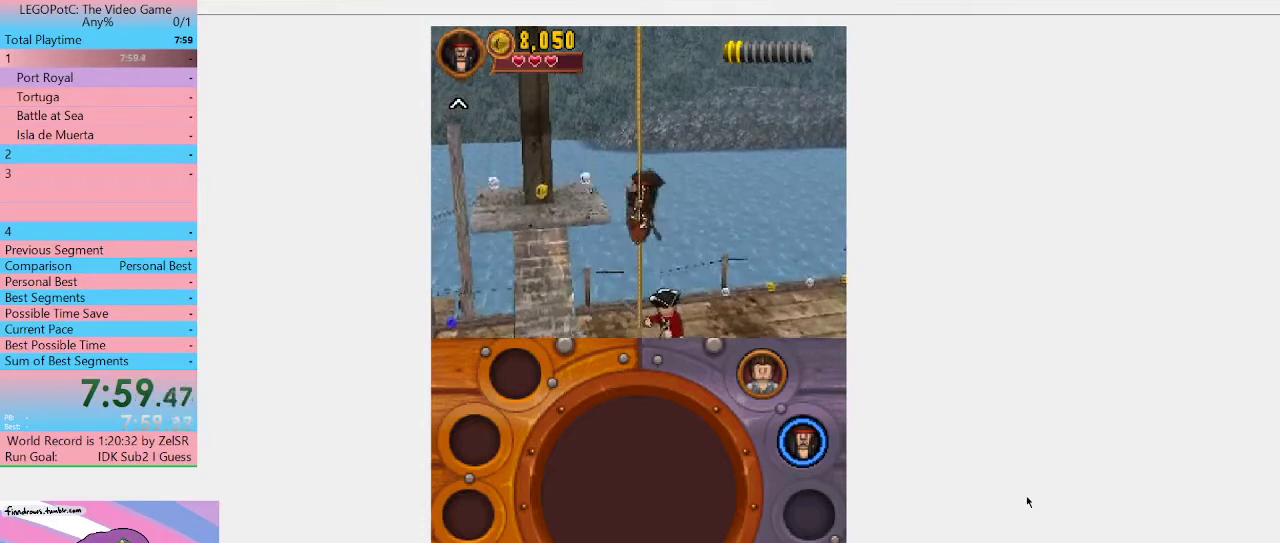
{"buttons": [], "left_stick": "up", "right_stick": "center", "events": []}
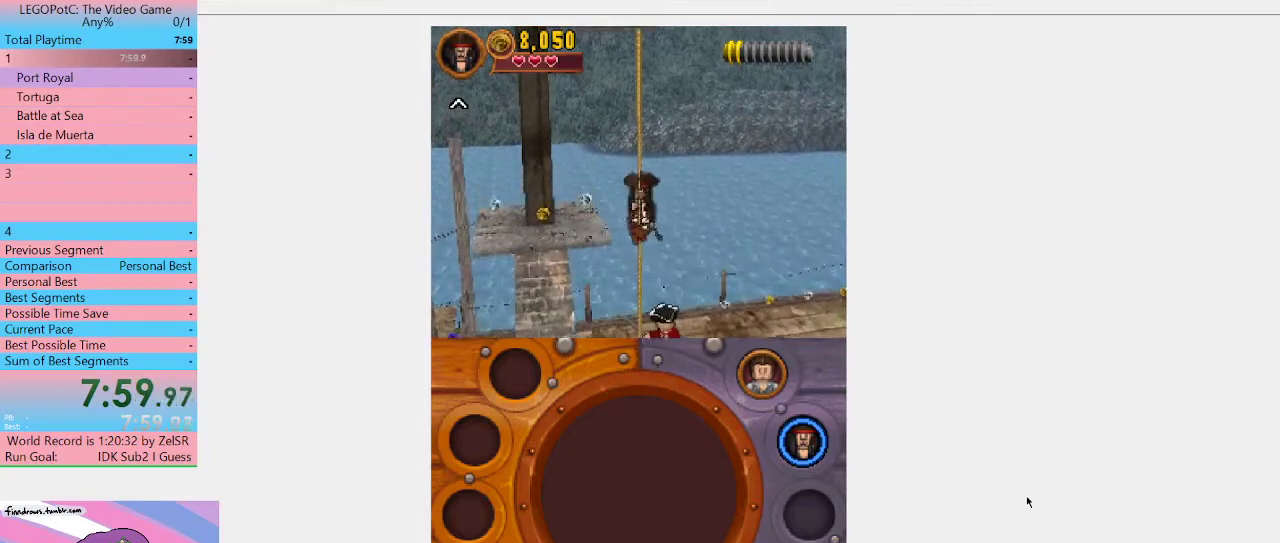
{"buttons": ["A"], "left_stick": "up-left", "right_stick": "center", "events": [[467, "A", "down"], [467, "left_stick", "up-left"]]}
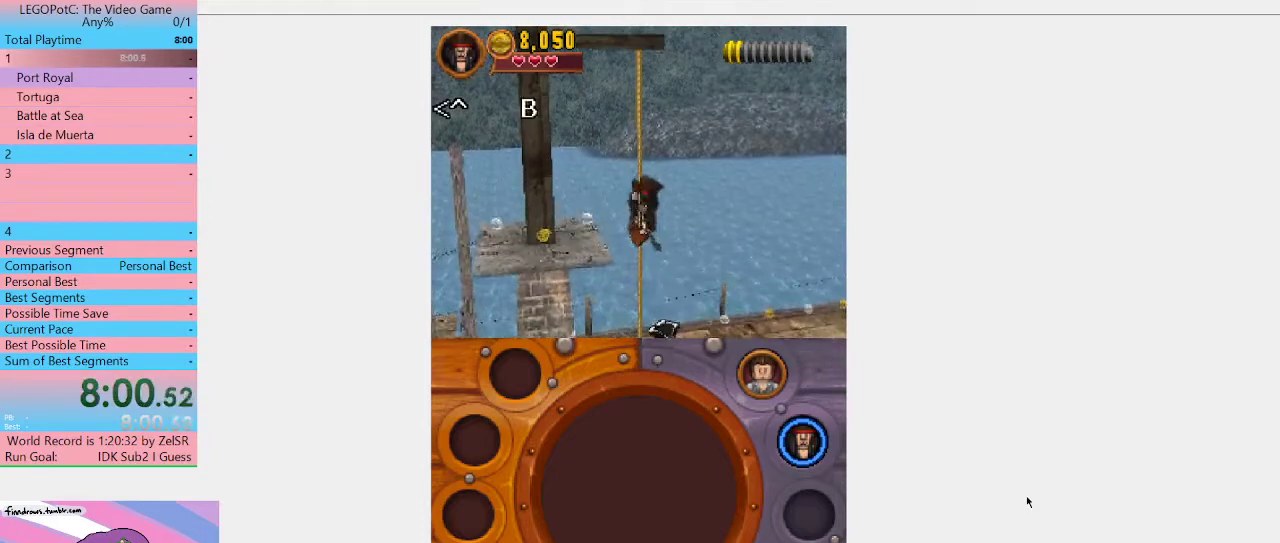
{"buttons": [], "left_stick": "down-left", "right_stick": "center", "events": [[67, "left_stick", "down-left"], [167, "A", "up"]]}
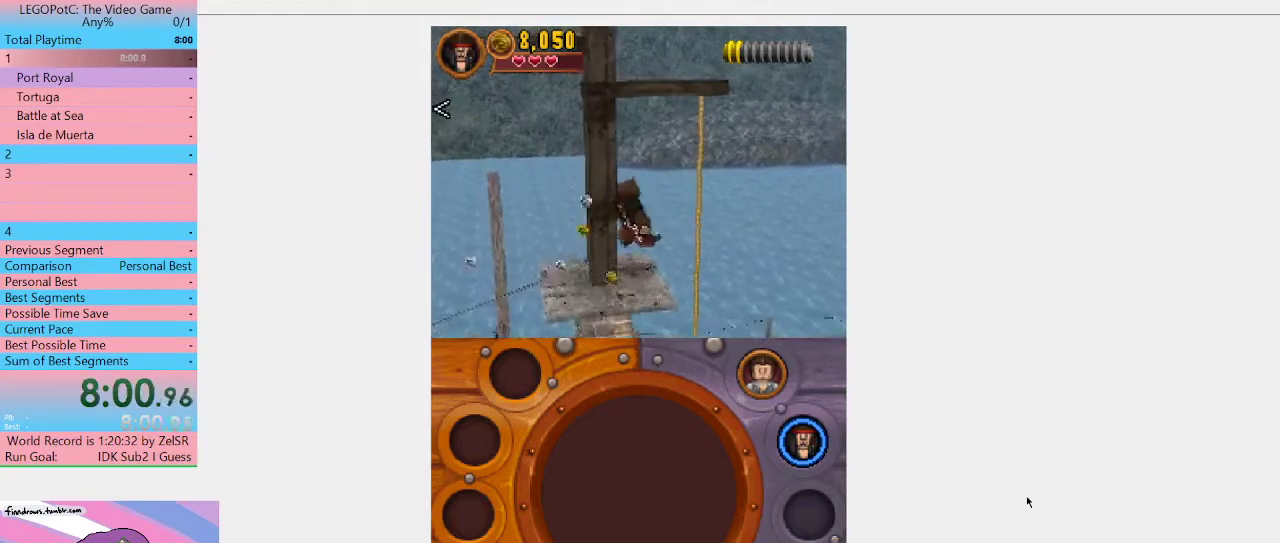
{"buttons": [], "left_stick": "left", "right_stick": "center", "events": [[33, "left_stick", "left"], [100, "left_stick", "up-left"], [200, "left_stick", "center"], [333, "left_stick", "left"]]}
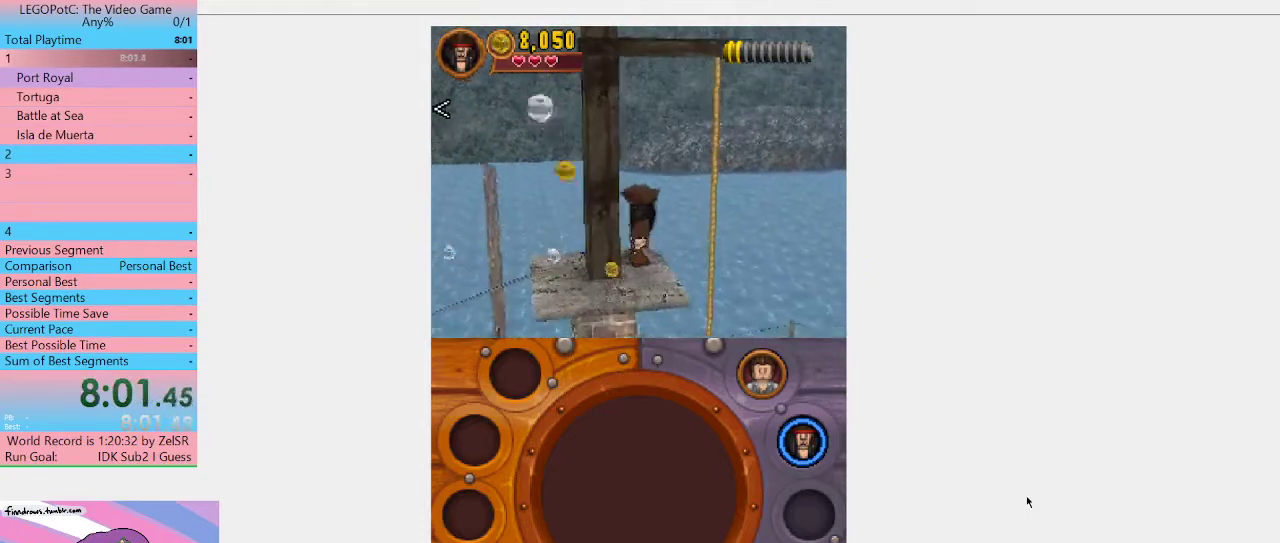
{"buttons": [], "left_stick": "down-left", "right_stick": "center", "events": [[233, "left_stick", "down-left"], [333, "left_stick", "up-left"], [433, "left_stick", "down-left"]]}
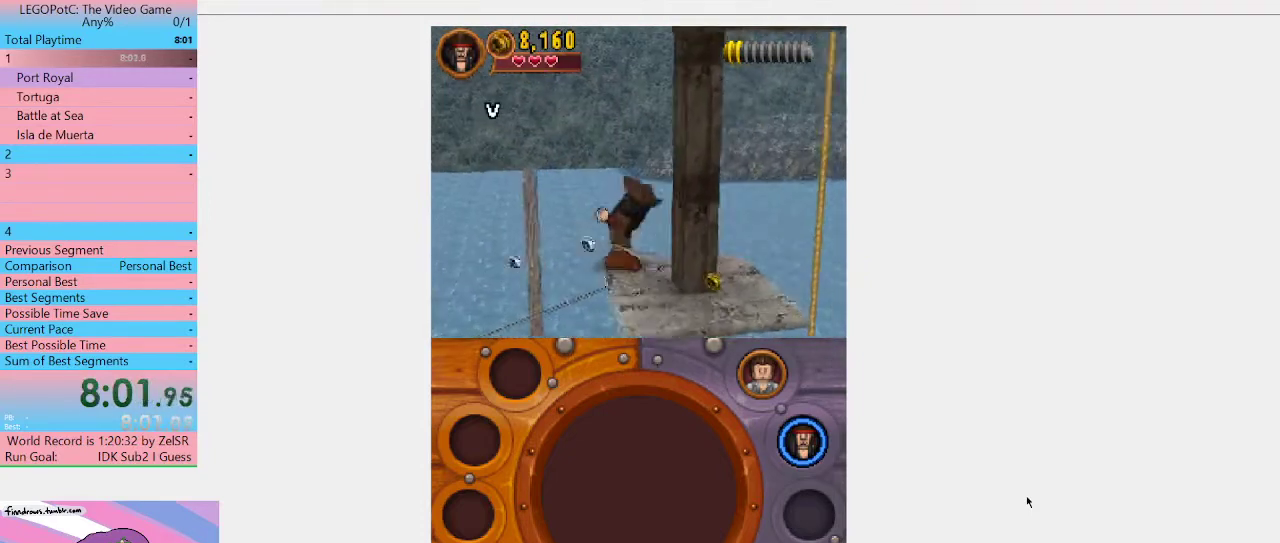
{"buttons": [], "left_stick": "center", "right_stick": "center", "events": [[33, "left_stick", "down"], [167, "left_stick", "center"]]}
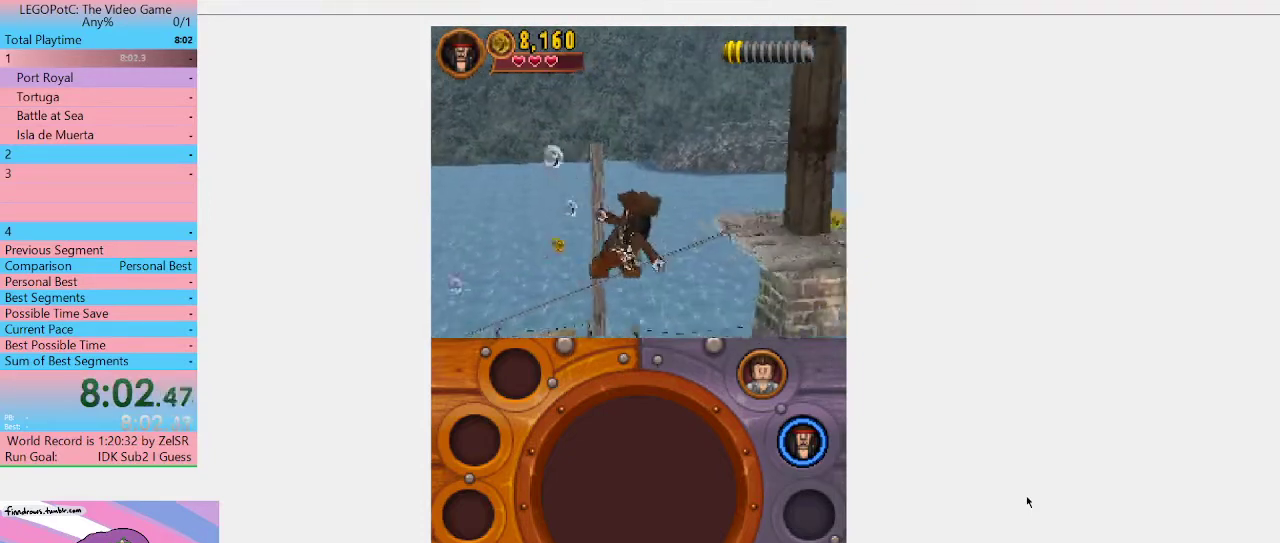
{"buttons": [], "left_stick": "center", "right_stick": "center", "events": []}
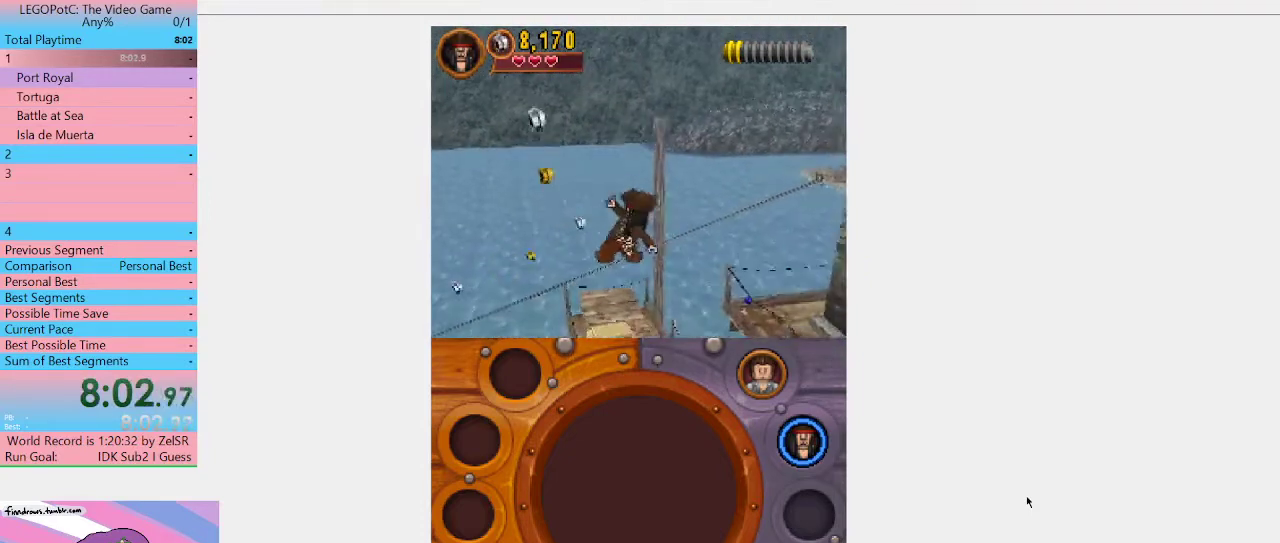
{"buttons": [], "left_stick": "center", "right_stick": "center", "events": []}
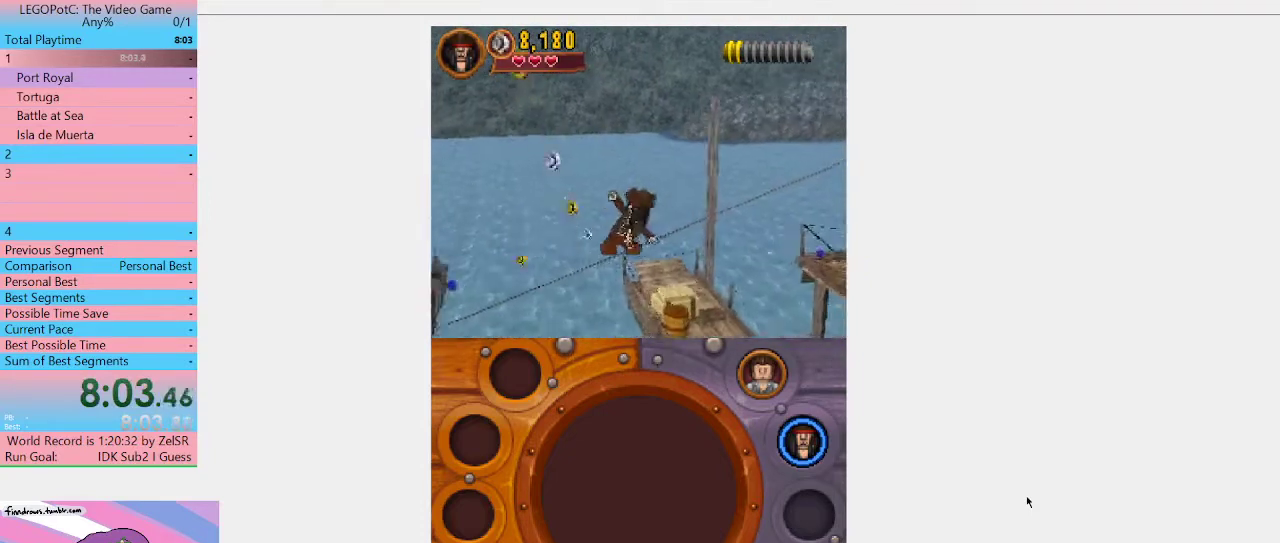
{"buttons": [], "left_stick": "center", "right_stick": "center", "events": []}
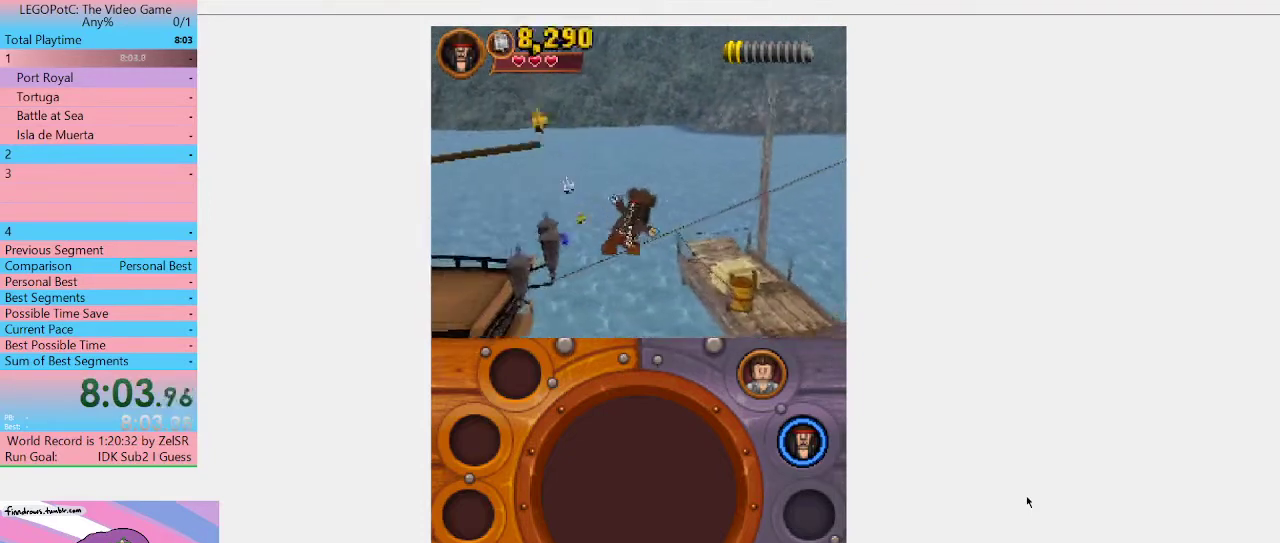
{"buttons": [], "left_stick": "center", "right_stick": "center", "events": []}
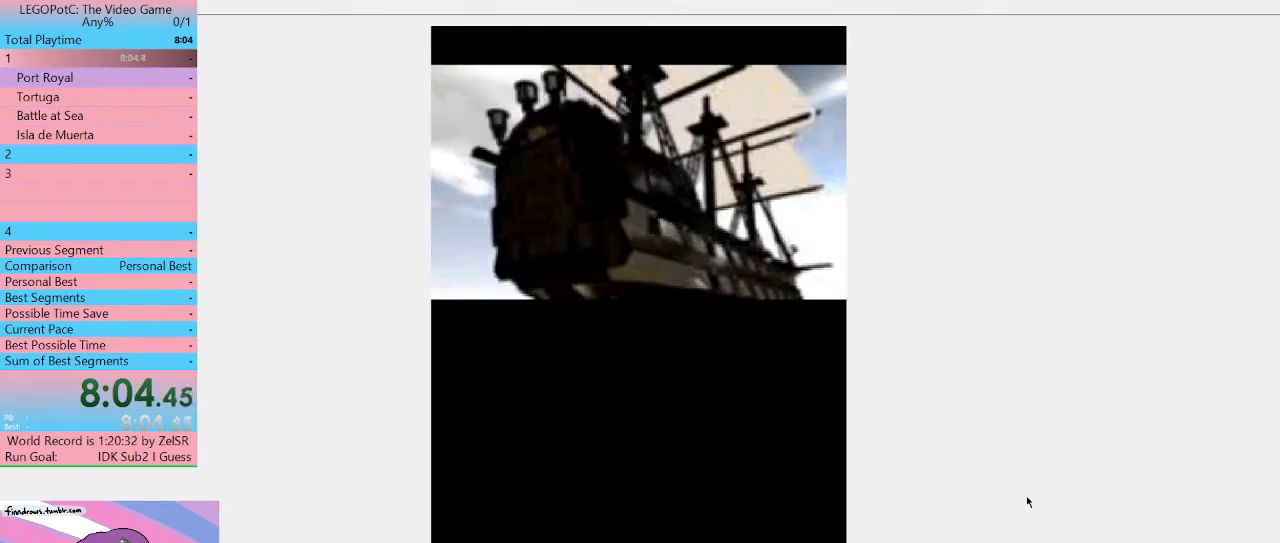
{"buttons": ["START"], "left_stick": "center", "right_stick": "center", "events": [[200, "START", "down"], [300, "START", "up"], [367, "START", "down"]]}